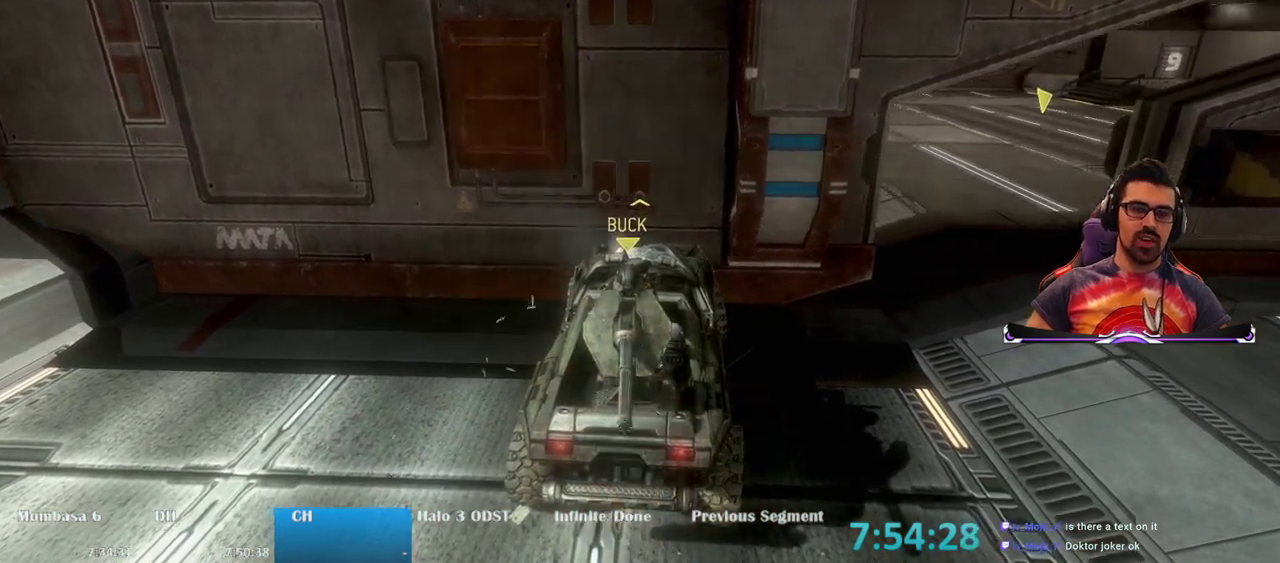
Gameplay with keyboard and mouse; each line is a JSON object with the keys and mouse buttons held at the frame after it. "events" lists presses ("down") and releases ("up") of "1", "2", "3", "4", "5", "a", "alt", "c", "caps_lock", "ctrl", "d", "e", "f", "g", "q", "r", "s", "shift", "space", "t", "tab", "v", "w", "x", "z", "mouse_left", "mouse_wheel" and "mouse_right" between this image and that frame as [ms after this image, input, new state], when the widget could be followed in between. "mouse_left", "mouse_wheel", "mouse_right" = the "left", "wheel", "right" buttons of the "mouse" list. No other keys are recorded. "wheel" means that the mouse wheel is clicked or scrolled. Not read: mouse_move.
{"keys": [], "mouse": [], "events": [[217, "mouse_left", "down"], [317, "mouse_left", "up"]]}
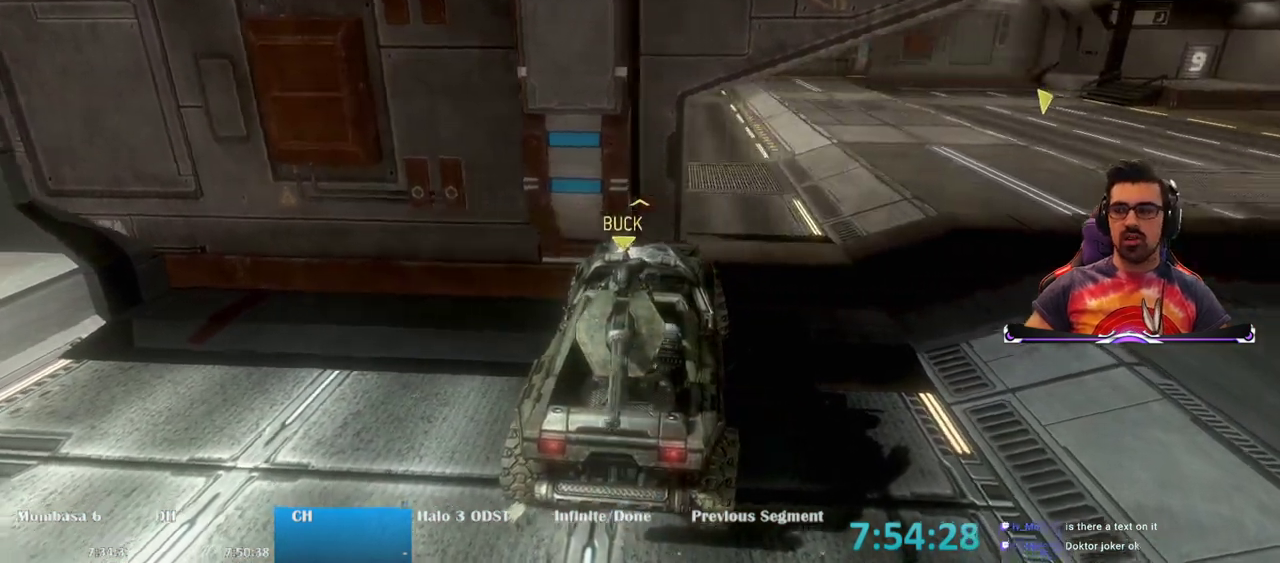
{"keys": ["w"], "mouse": [], "events": [[183, "w", "down"]]}
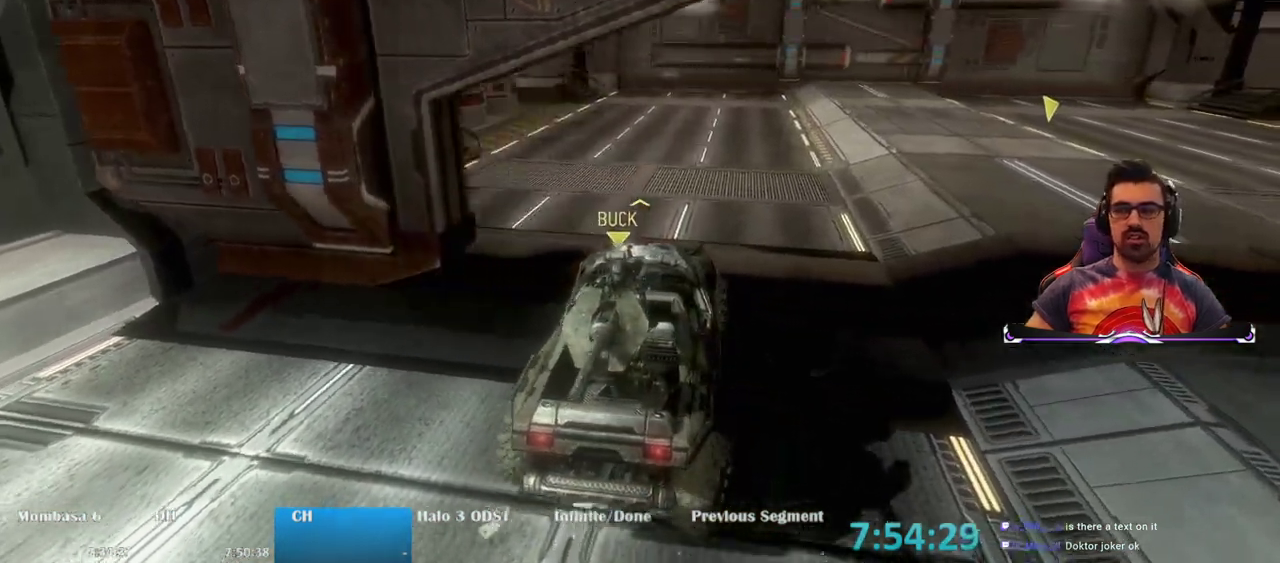
{"keys": ["w"], "mouse": [], "events": []}
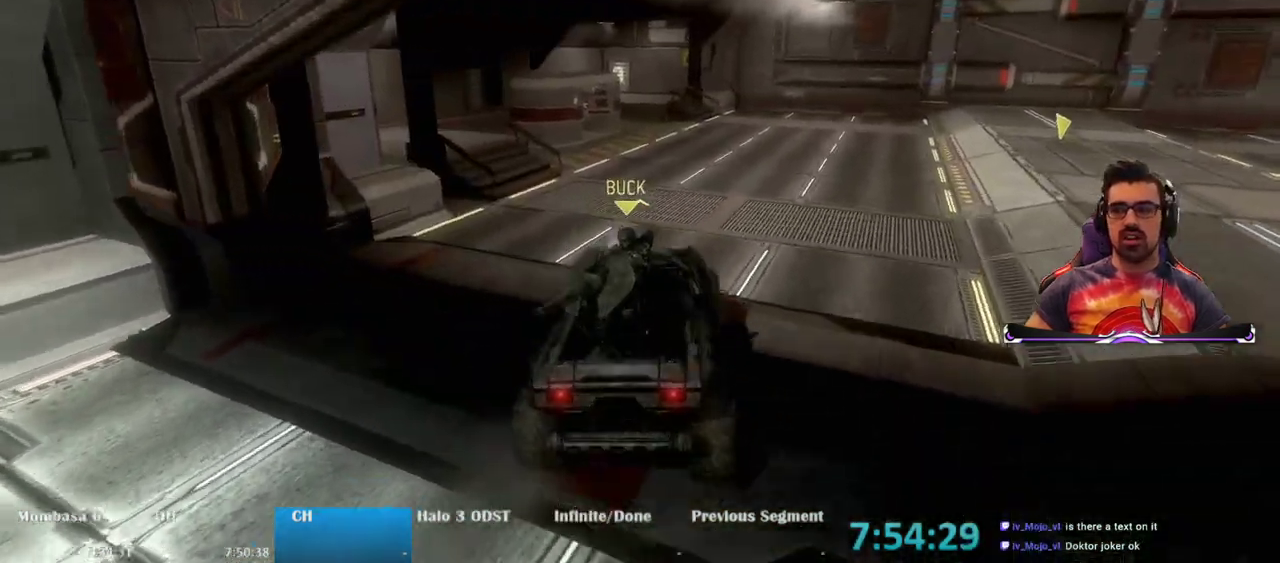
{"keys": ["w"], "mouse": [], "events": []}
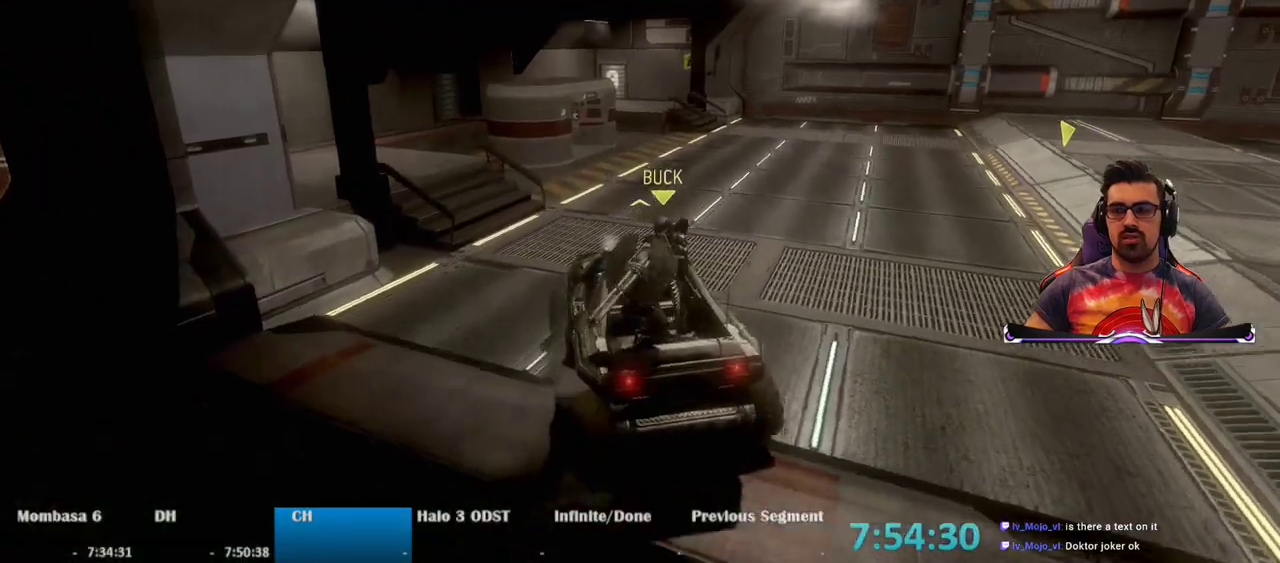
{"keys": ["w"], "mouse": [], "events": []}
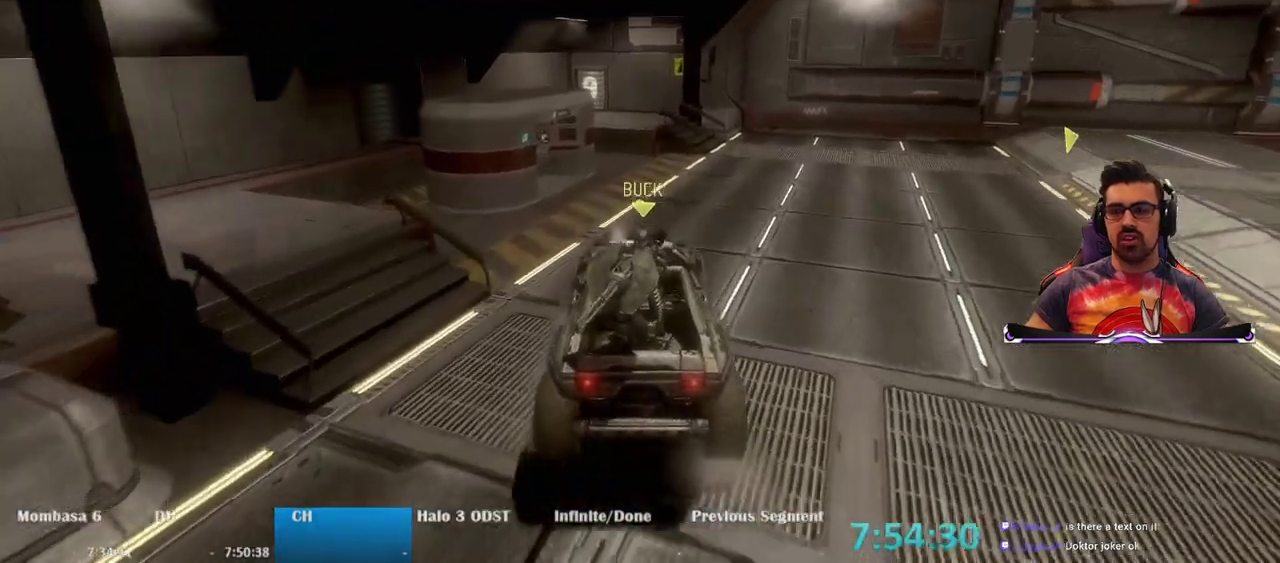
{"keys": ["e", "w"], "mouse": [], "events": [[17, "e", "down"], [17, "w", "up"], [483, "w", "down"]]}
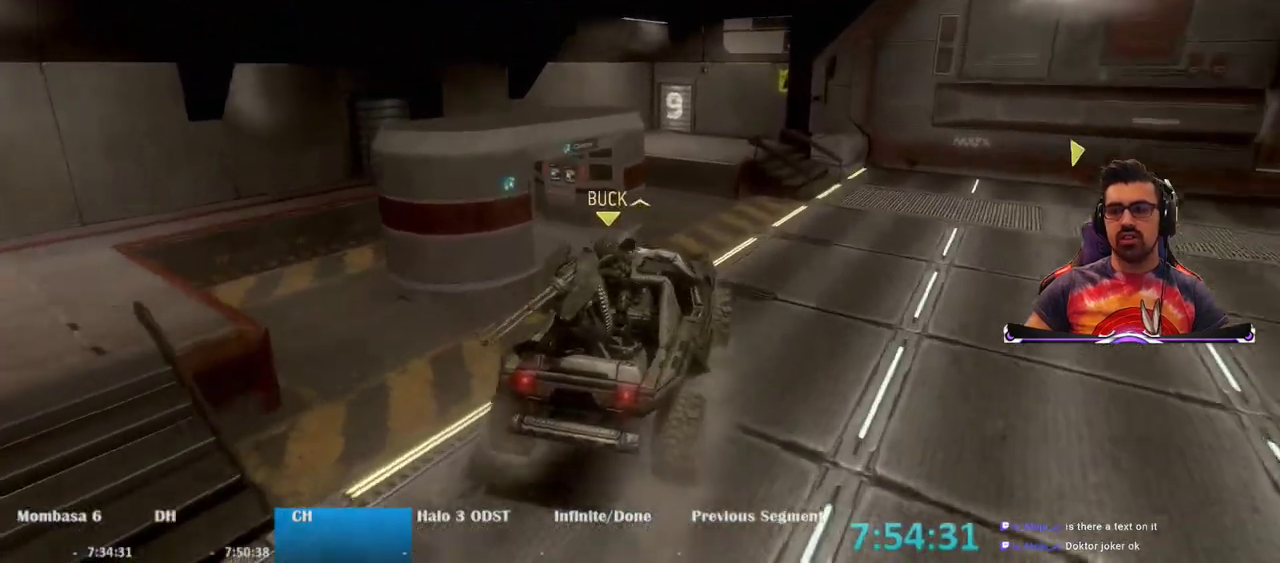
{"keys": ["a", "w"], "mouse": [], "events": [[67, "e", "up"], [217, "a", "down"]]}
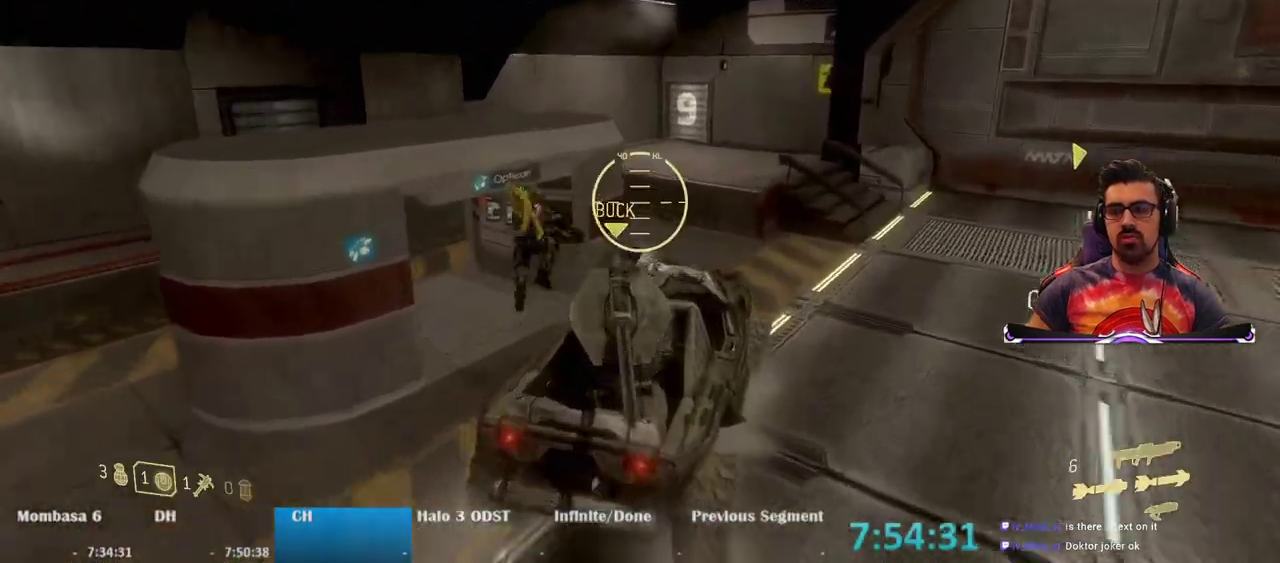
{"keys": ["d"], "mouse": [], "events": [[417, "w", "up"], [467, "a", "up"], [467, "d", "down"]]}
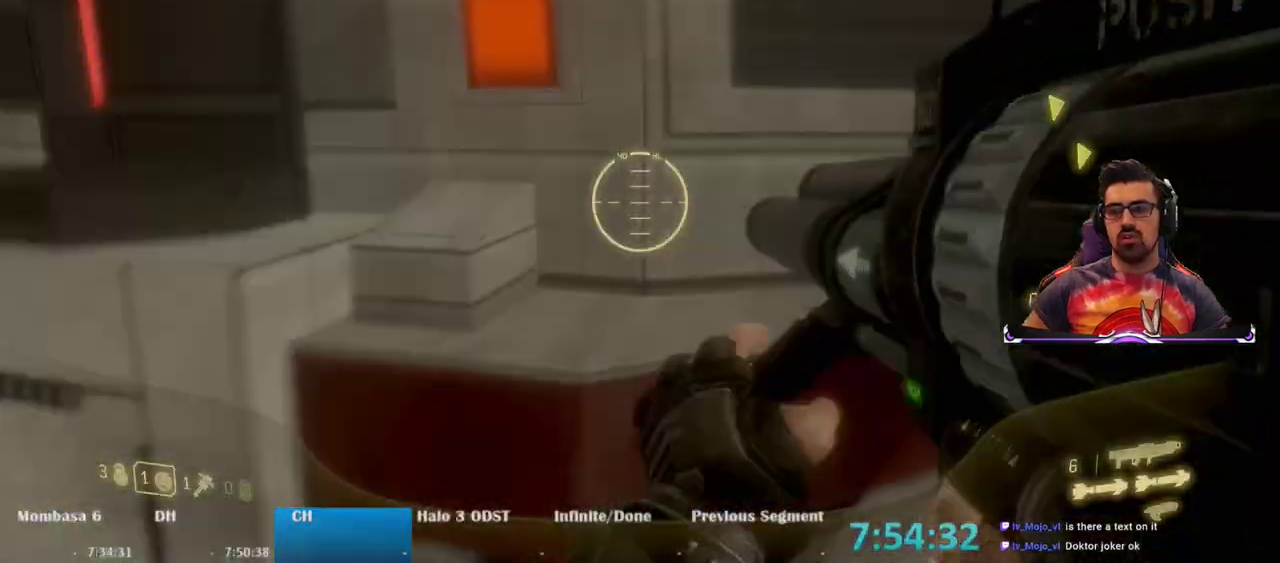
{"keys": ["d"], "mouse": [], "events": []}
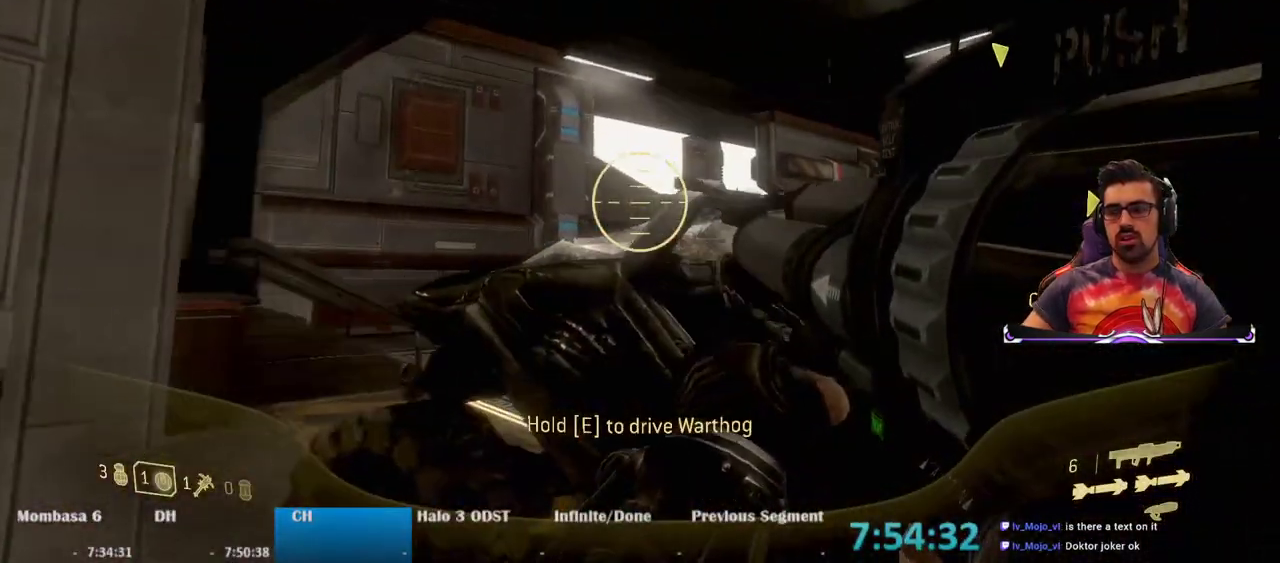
{"keys": ["d", "s"], "mouse": [], "events": [[500, "s", "down"]]}
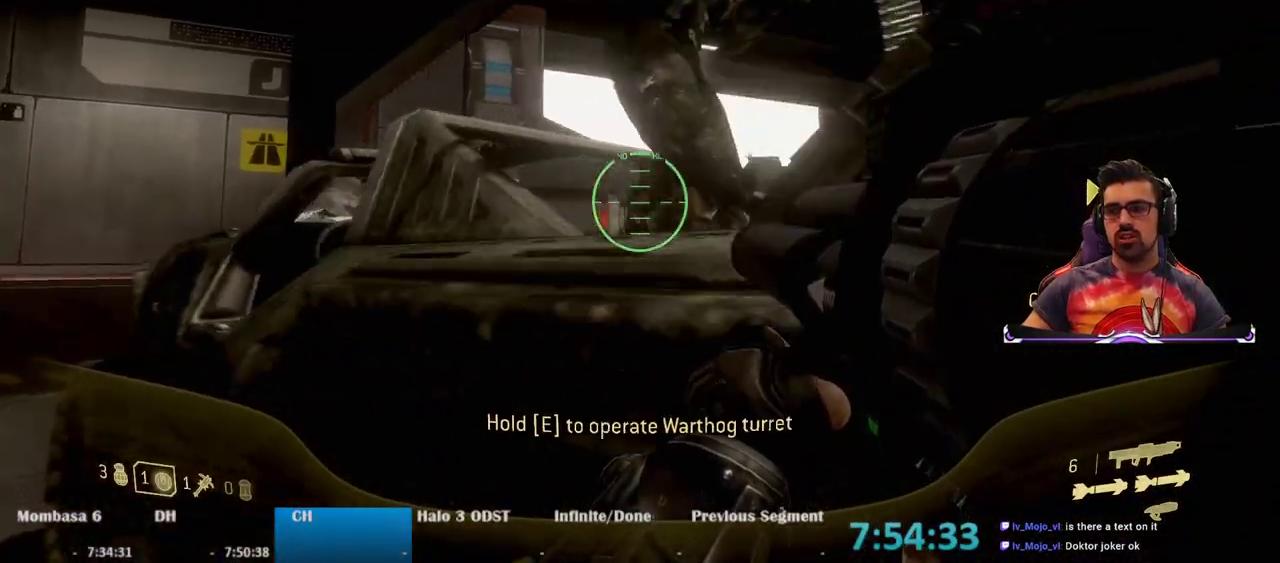
{"keys": ["d"], "mouse": ["right"], "events": [[83, "mouse_right", "down"], [417, "s", "up"]]}
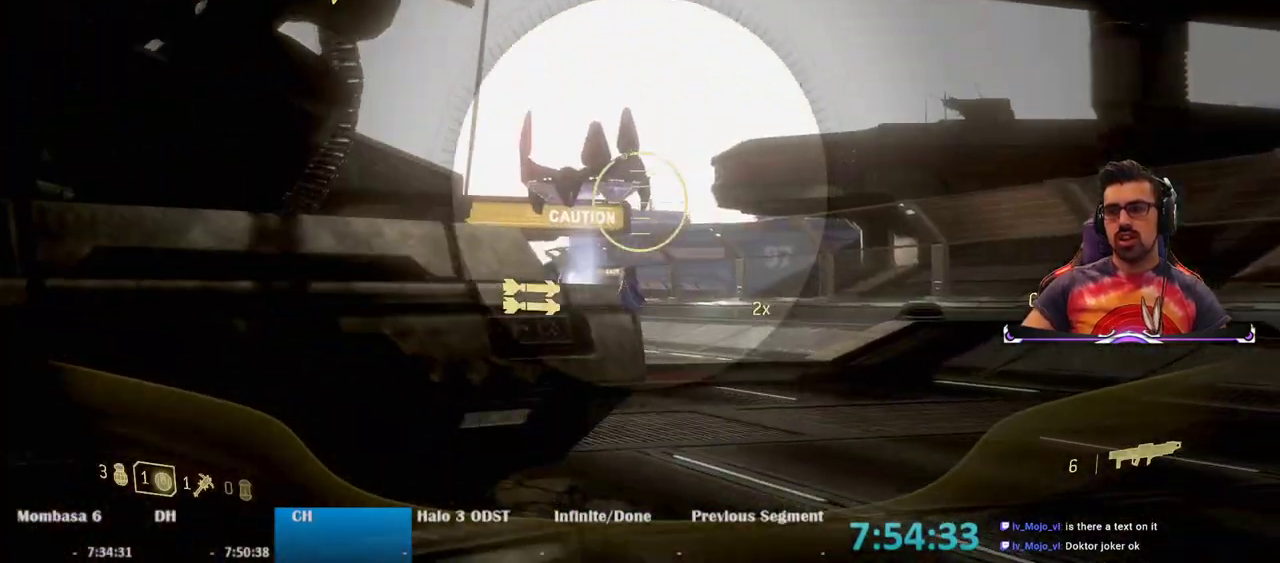
{"keys": [], "mouse": ["right"], "events": [[333, "d", "up"]]}
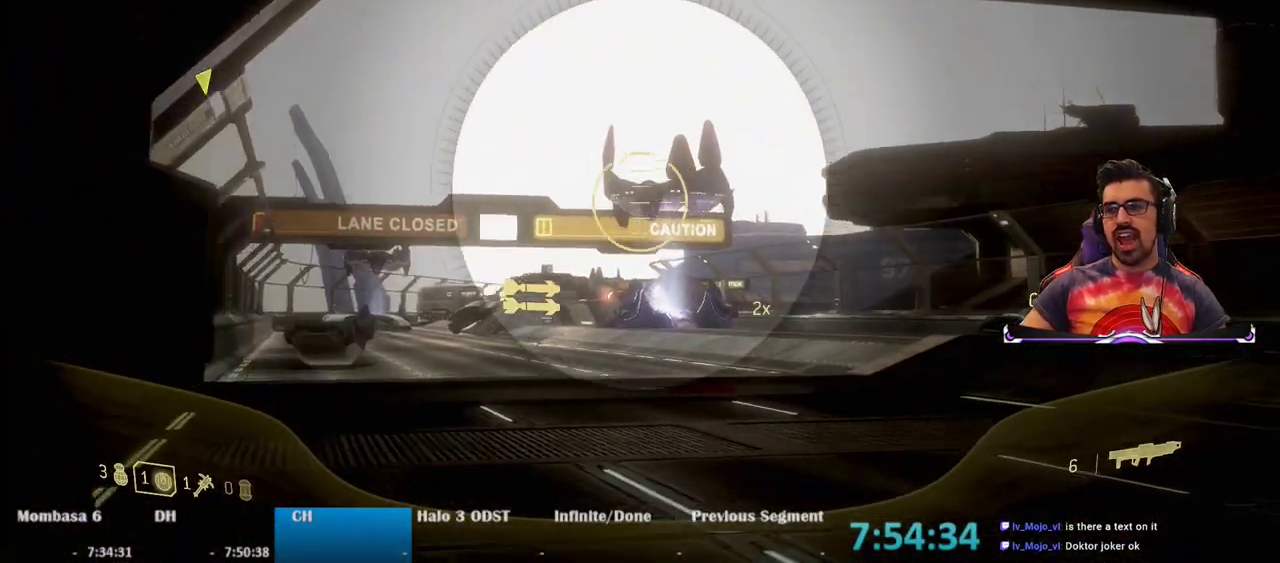
{"keys": ["d", "w"], "mouse": ["right"], "events": [[67, "w", "down"], [217, "d", "down"]]}
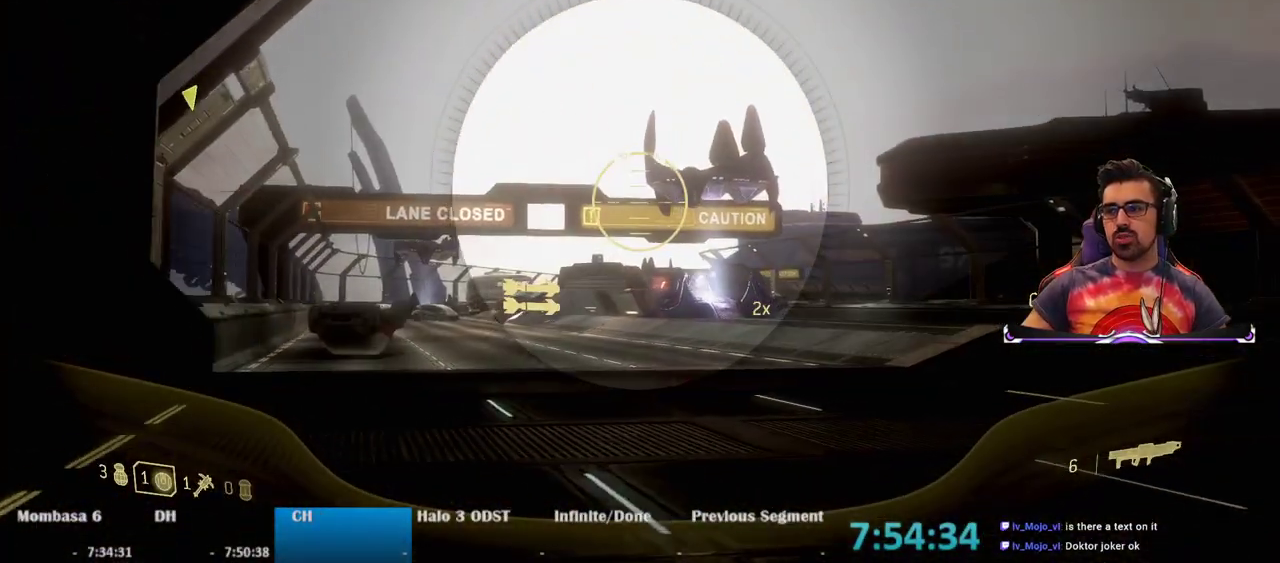
{"keys": [], "mouse": ["right"], "events": [[50, "d", "up"], [317, "w", "up"]]}
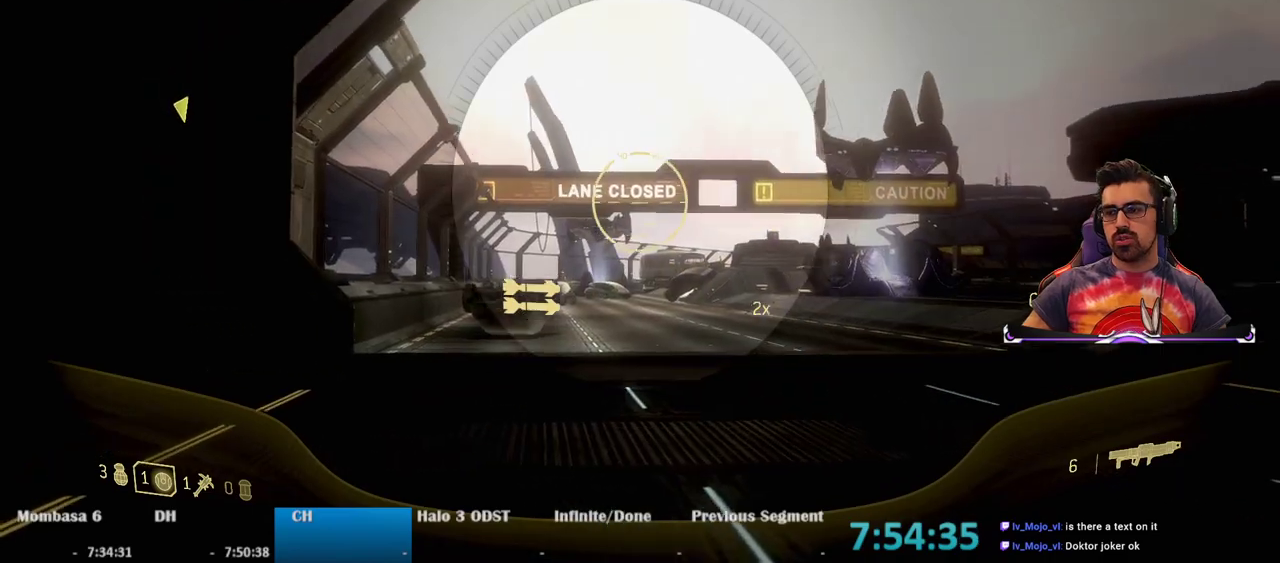
{"keys": [], "mouse": ["right"], "events": []}
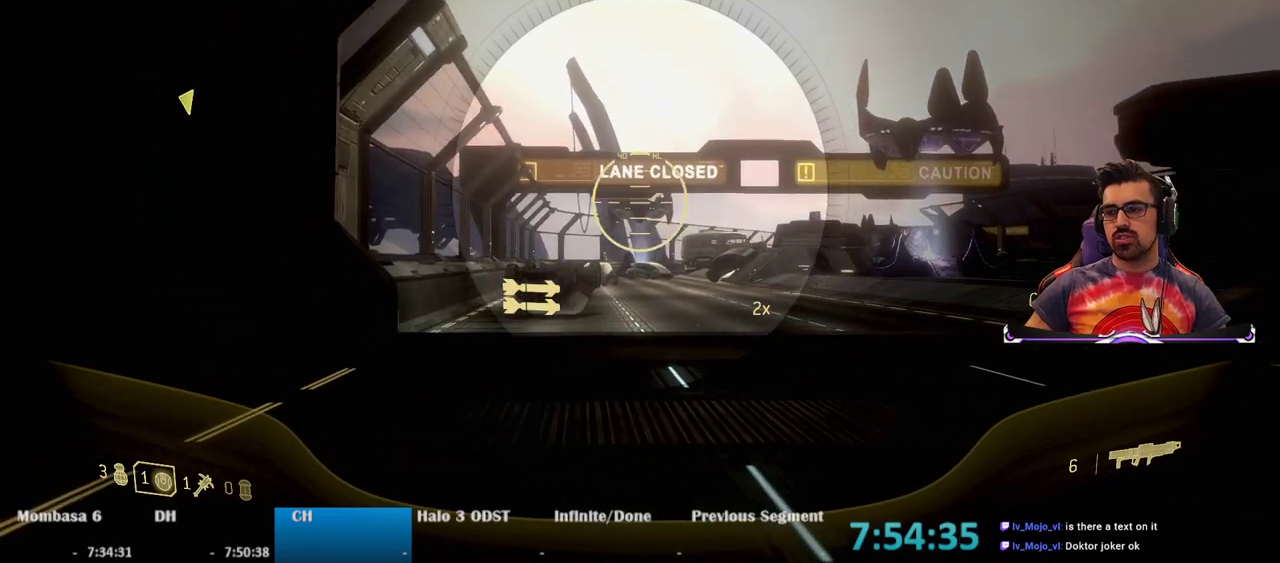
{"keys": [], "mouse": ["right"], "events": []}
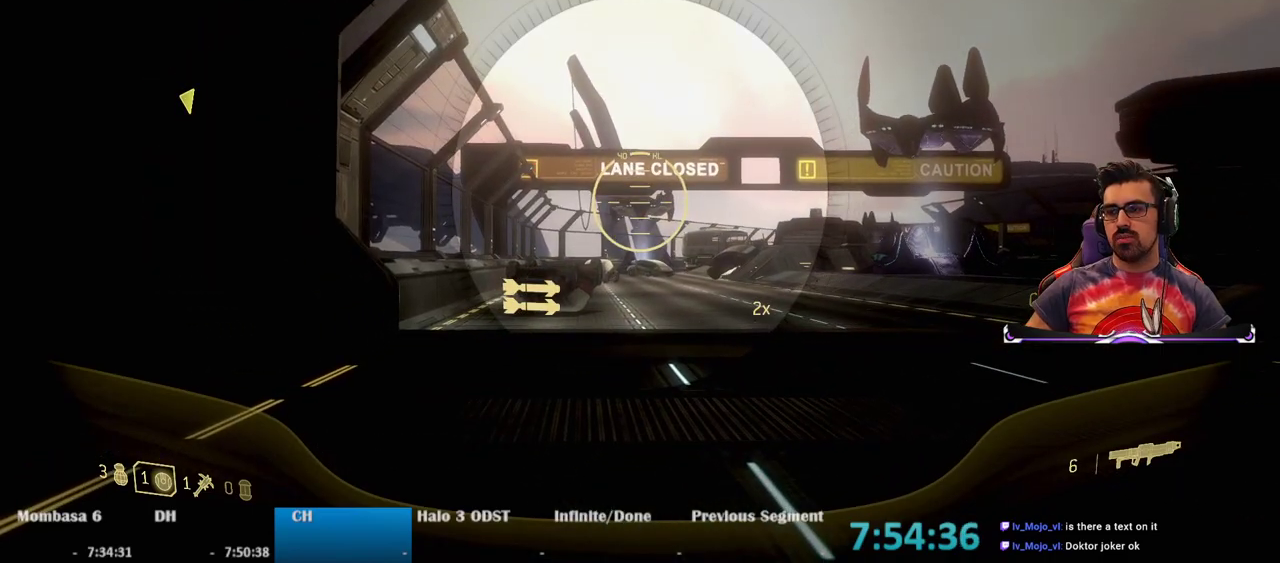
{"keys": [], "mouse": [], "events": [[50, "mouse_left", "down"], [183, "mouse_left", "up"], [217, "mouse_right", "up"], [267, "r", "down"], [417, "r", "up"]]}
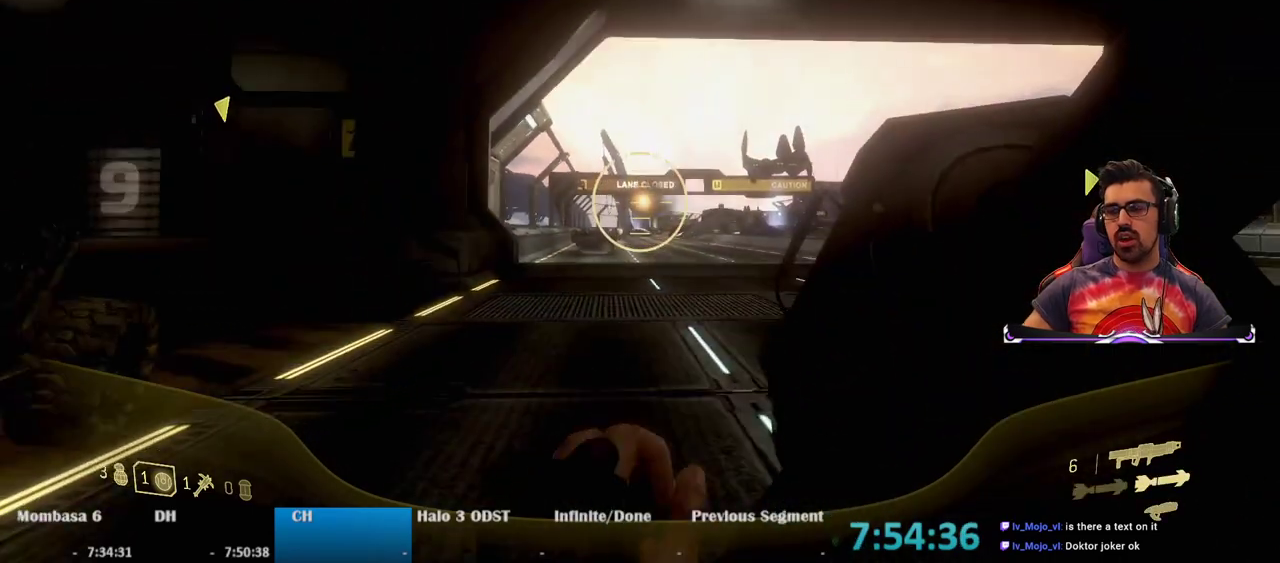
{"keys": ["a"], "mouse": [], "events": [[17, "a", "down"], [150, "s", "down"], [383, "s", "up"]]}
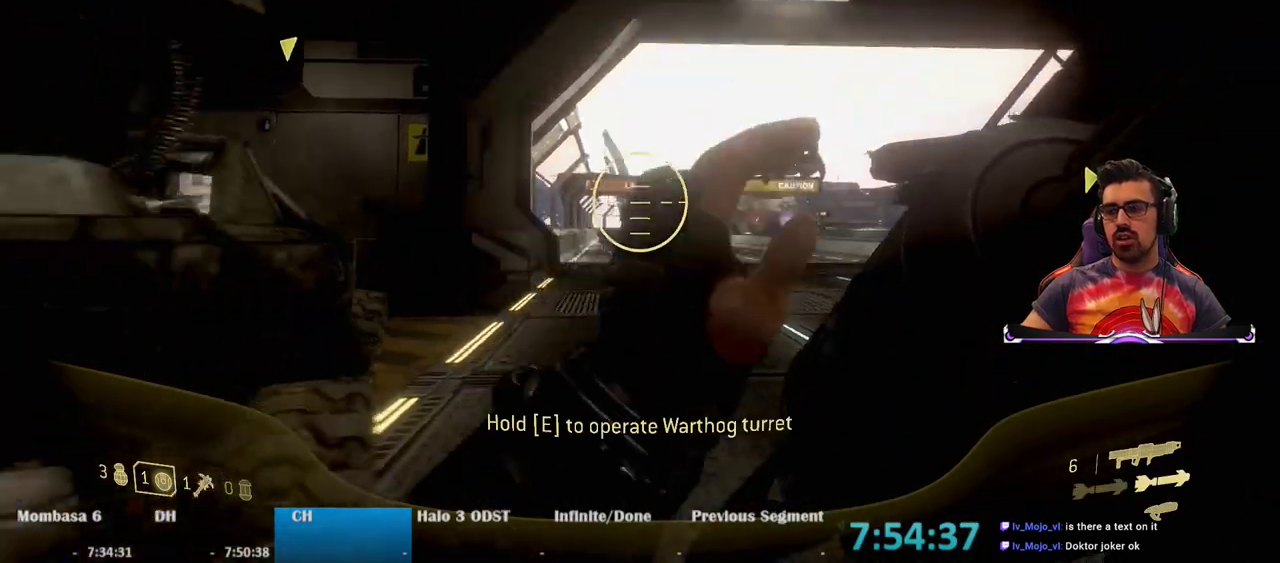
{"keys": ["a", "s"], "mouse": [], "events": [[450, "s", "down"]]}
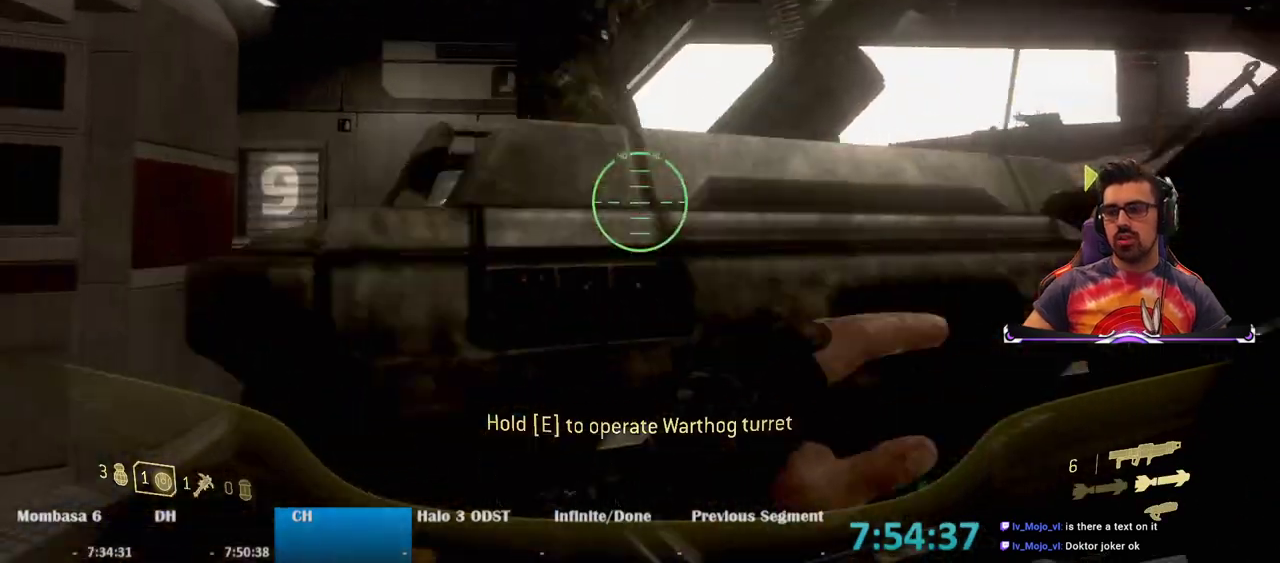
{"keys": ["a"], "mouse": [], "events": [[417, "s", "up"]]}
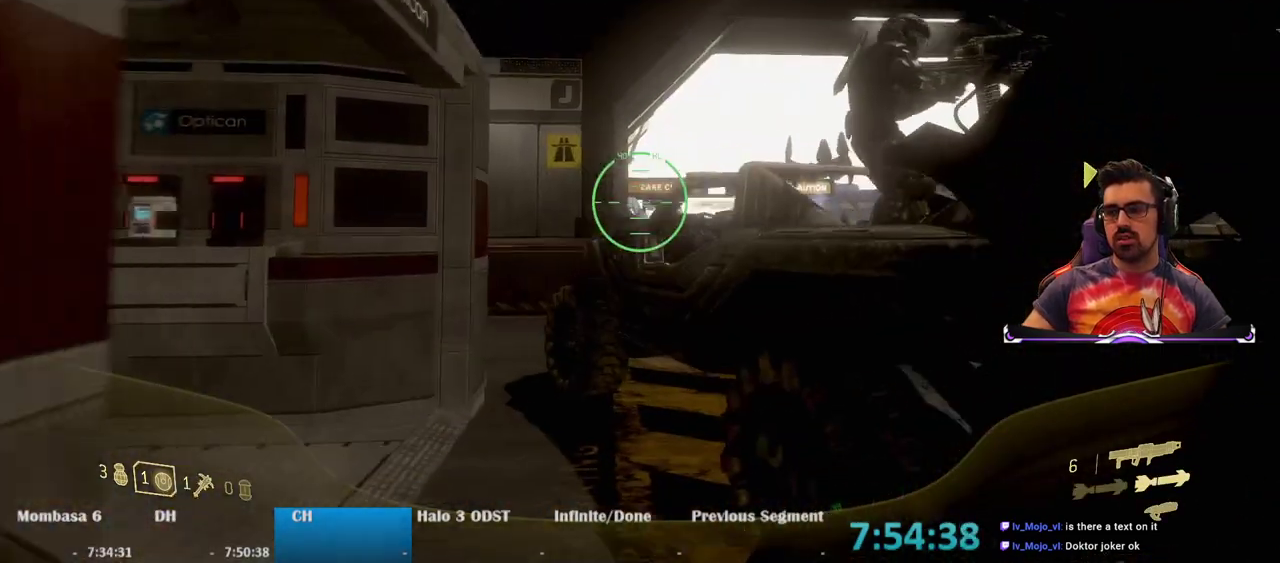
{"keys": ["w"], "mouse": [], "events": [[17, "a", "up"], [200, "w", "down"]]}
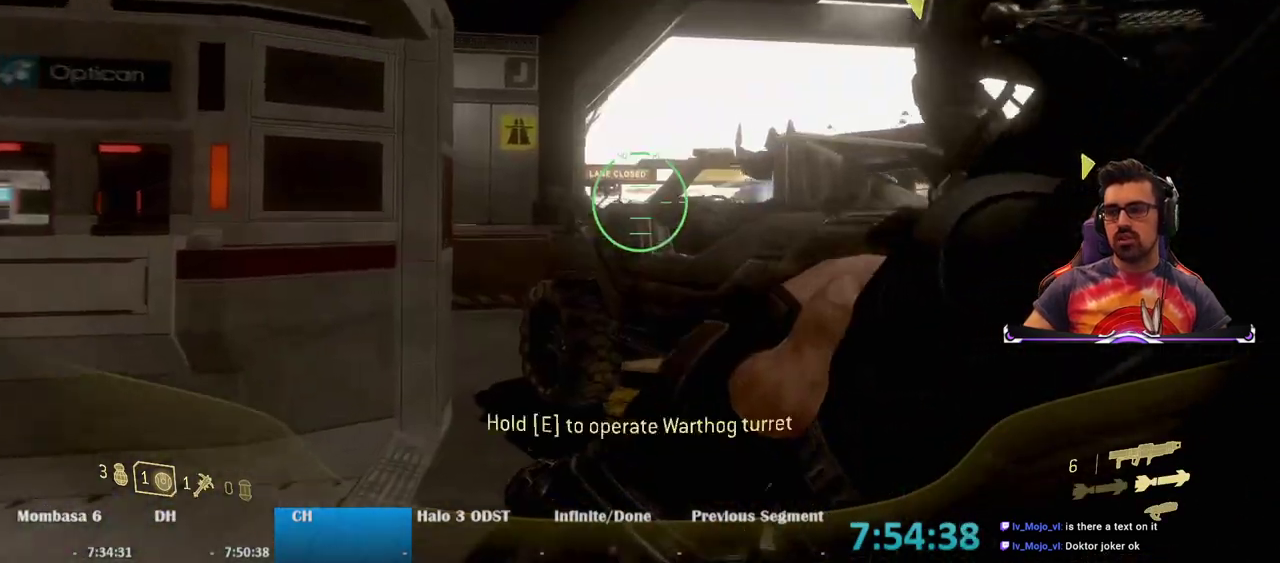
{"keys": [], "mouse": [], "events": [[500, "w", "up"]]}
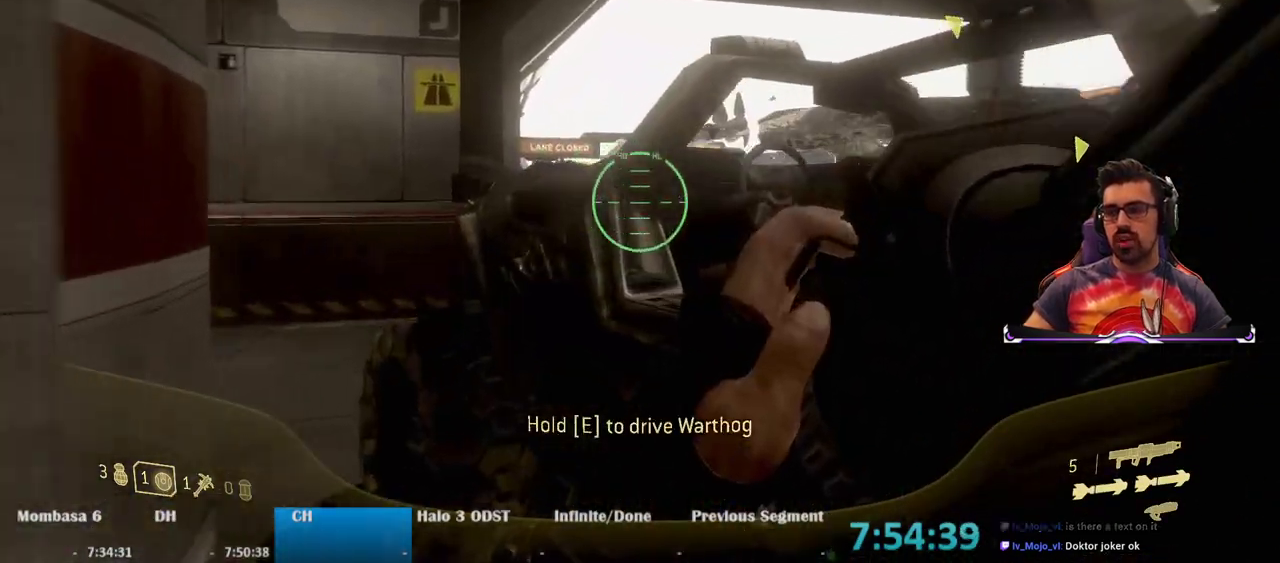
{"keys": ["e", "s"], "mouse": [], "events": [[100, "e", "down"], [417, "s", "down"]]}
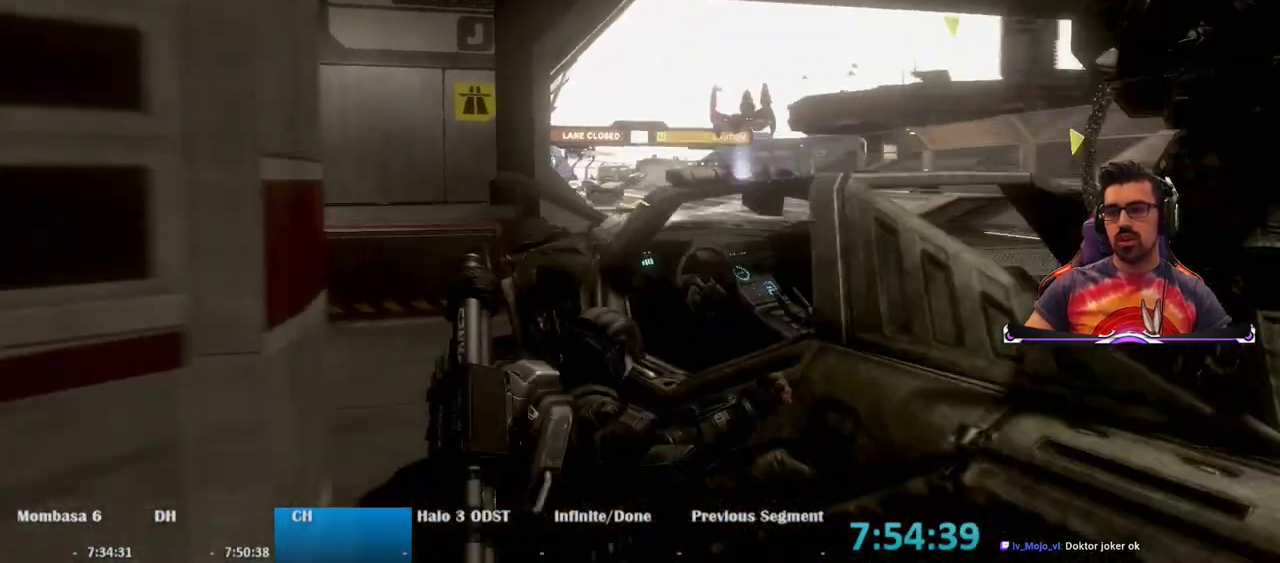
{"keys": [], "mouse": [], "events": [[433, "e", "up"], [433, "s", "up"]]}